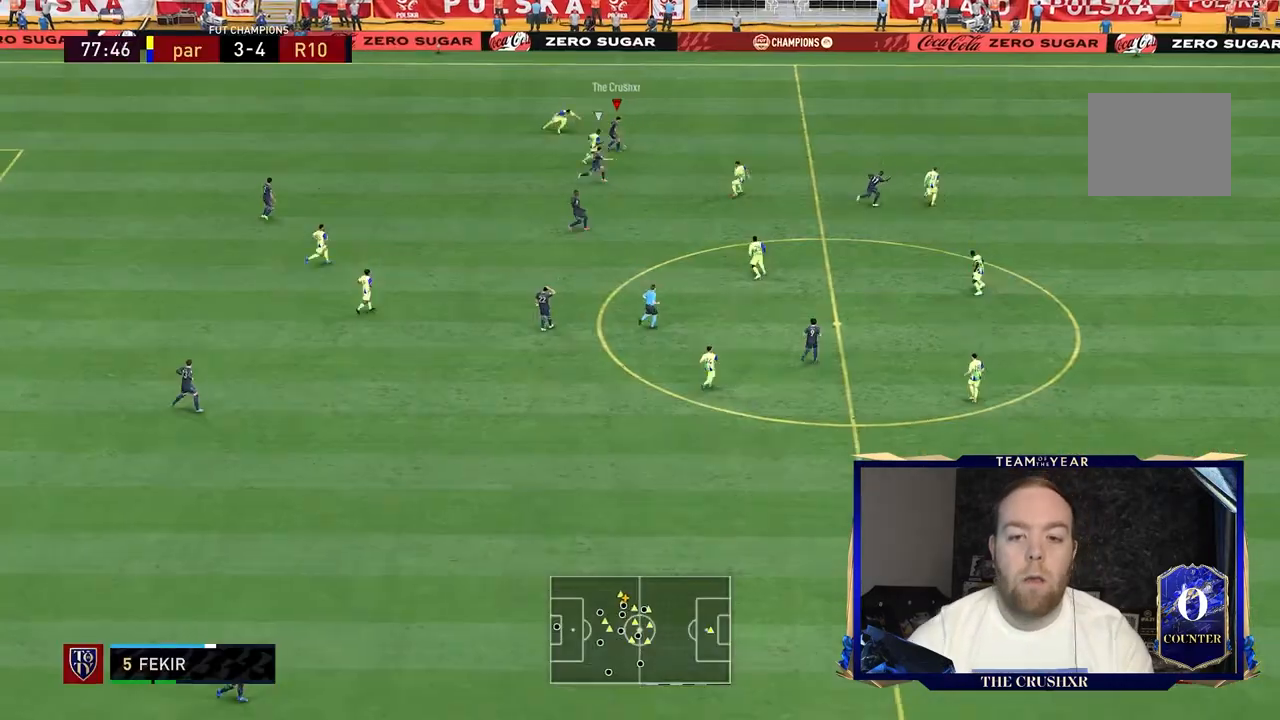
Gameplay with a controller (Xbox layout); each line is a JSON object with the inputs held at the frame after it. "events" lists button and stick changes between this image and that frame as [ms after this image, input, new state], when the widget could be followed in between. Not read: L3 R3.
{"buttons": ["R2"], "left_stick": "down-right", "right_stick": "center", "events": [[133, "Y", "up"], [333, "left_stick", "down-right"], [500, "R2", "down"]]}
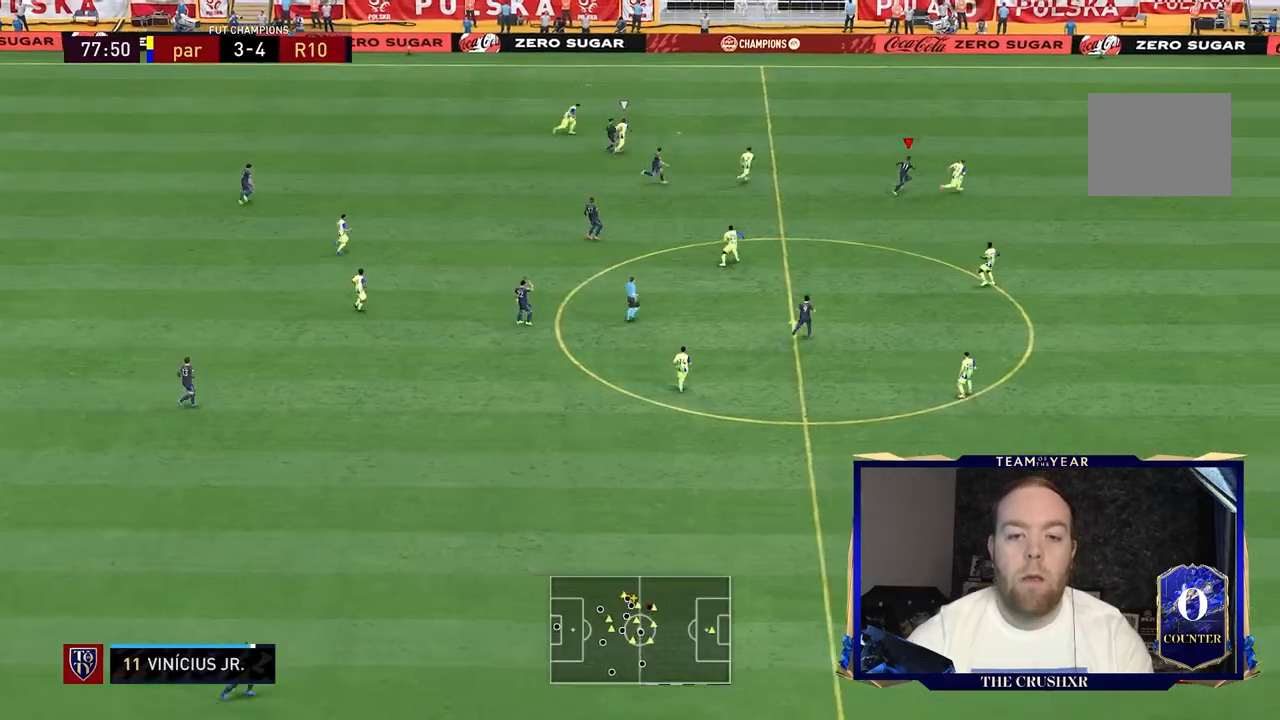
{"buttons": ["R2"], "left_stick": "up-right", "right_stick": "center", "events": [[300, "left_stick", "right"], [467, "left_stick", "up-right"]]}
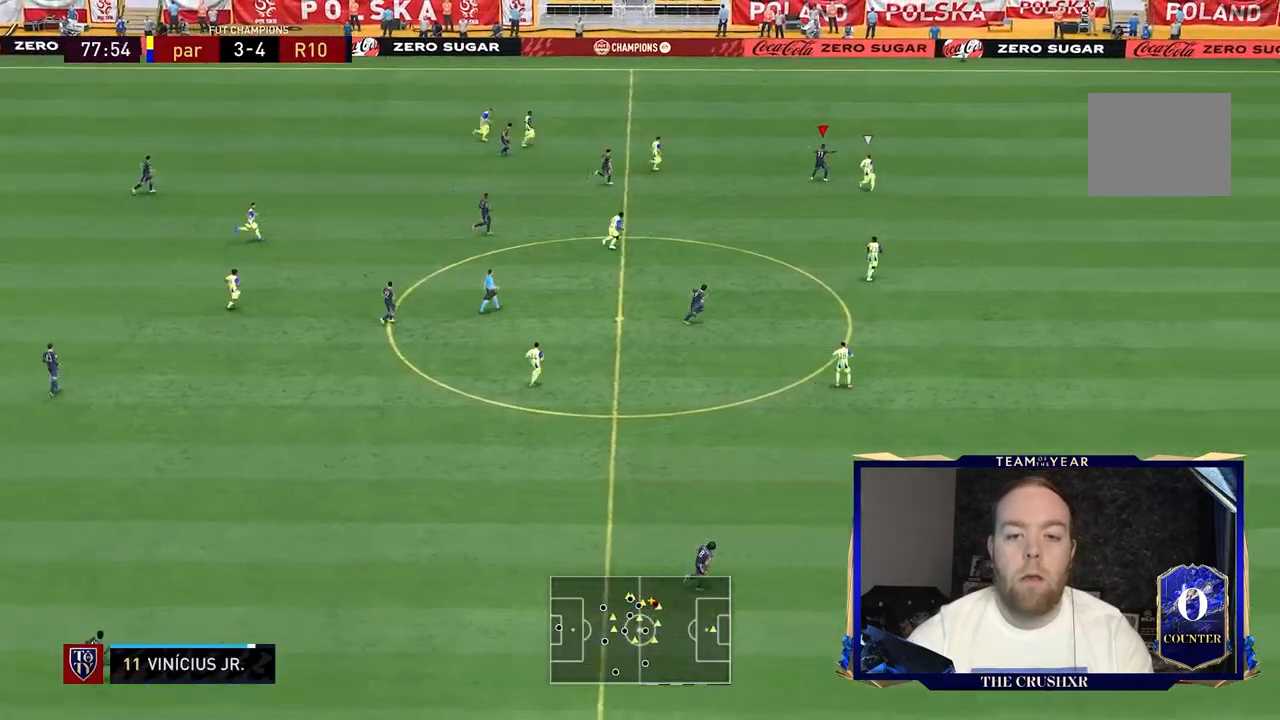
{"buttons": ["R2"], "left_stick": "up-right", "right_stick": "center", "events": []}
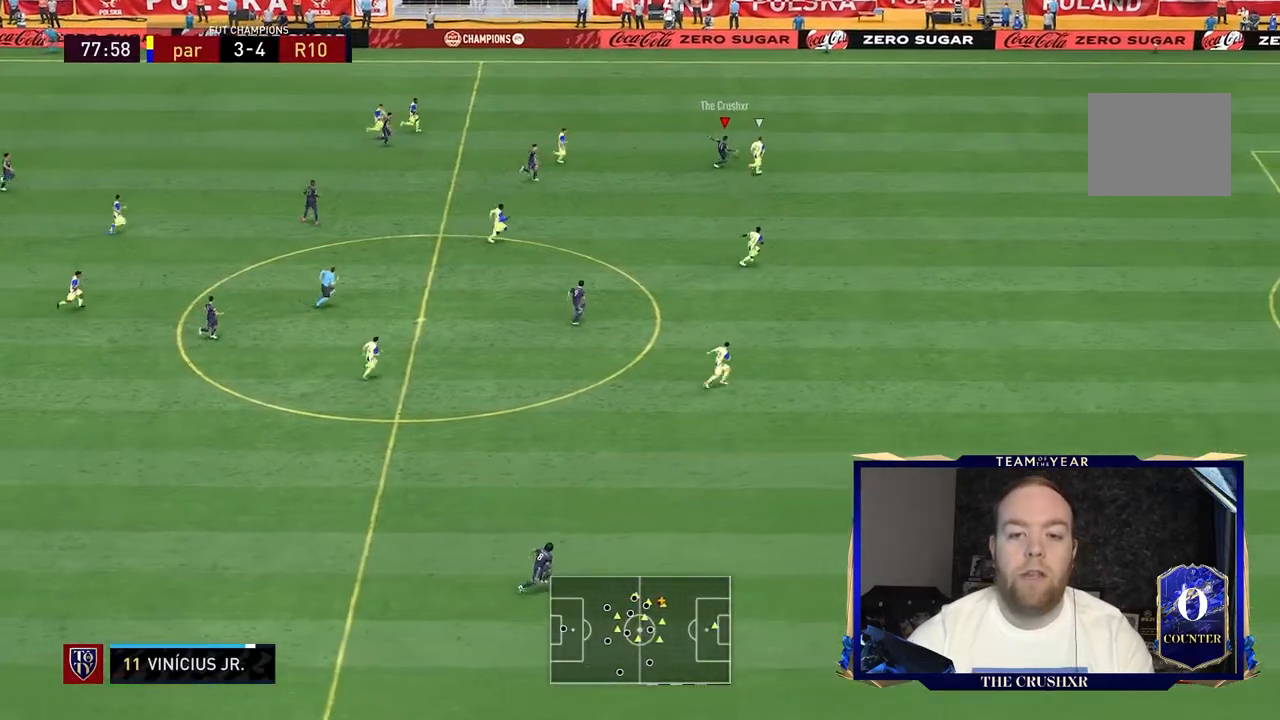
{"buttons": ["R2"], "left_stick": "up-right", "right_stick": "center", "events": [[367, "R2", "up"], [433, "R2", "down"]]}
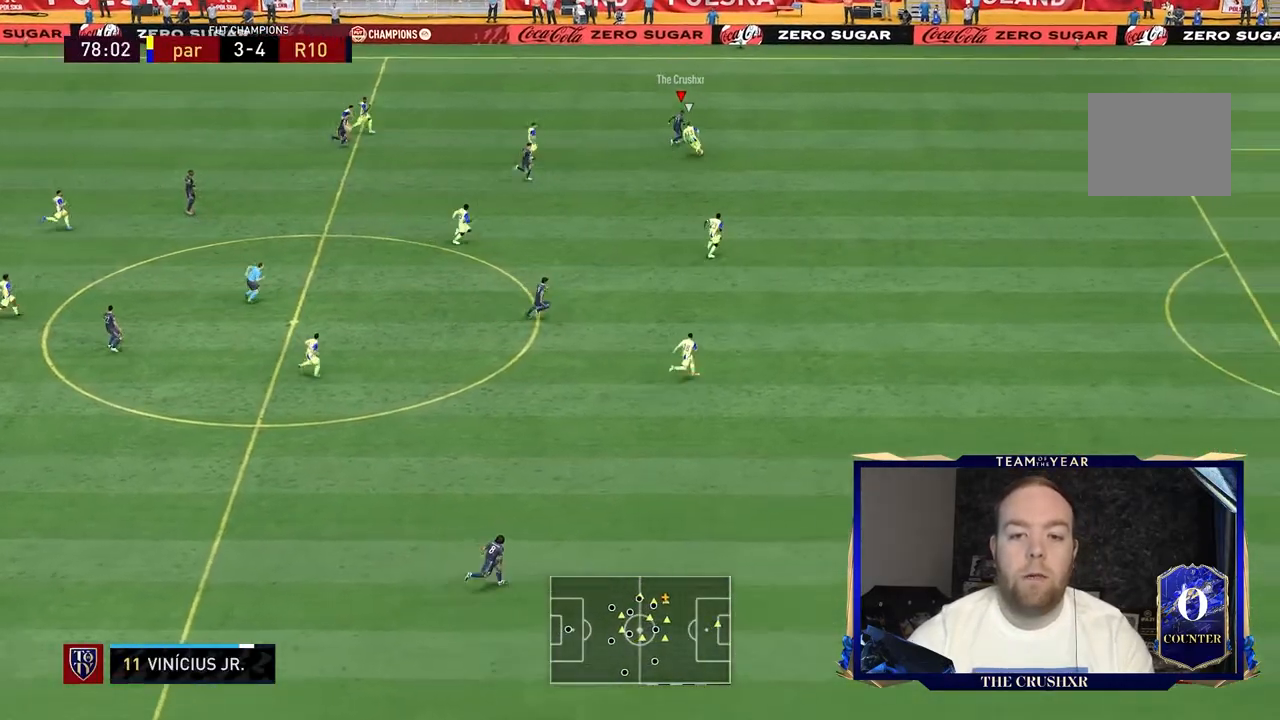
{"buttons": ["R2"], "left_stick": "right", "right_stick": "center", "events": [[33, "R2", "up"], [33, "left_stick", "right"], [100, "R2", "down"]]}
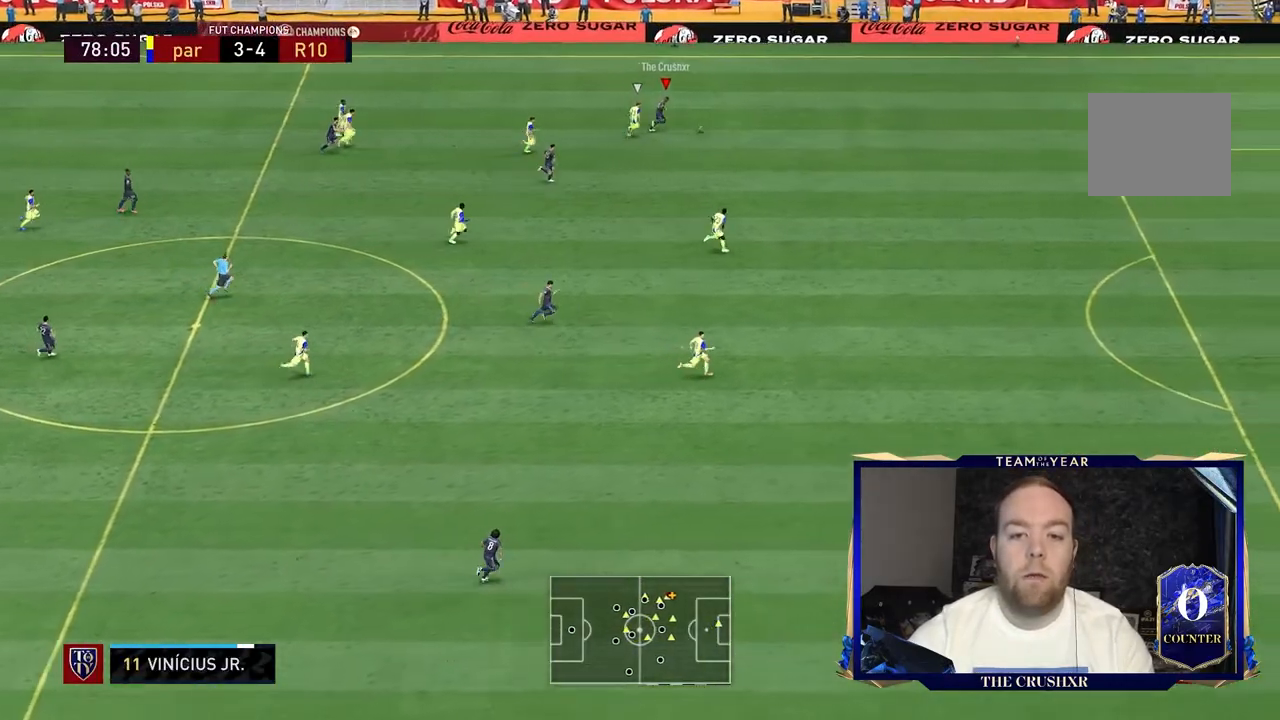
{"buttons": ["R2"], "left_stick": "right", "right_stick": "center", "events": []}
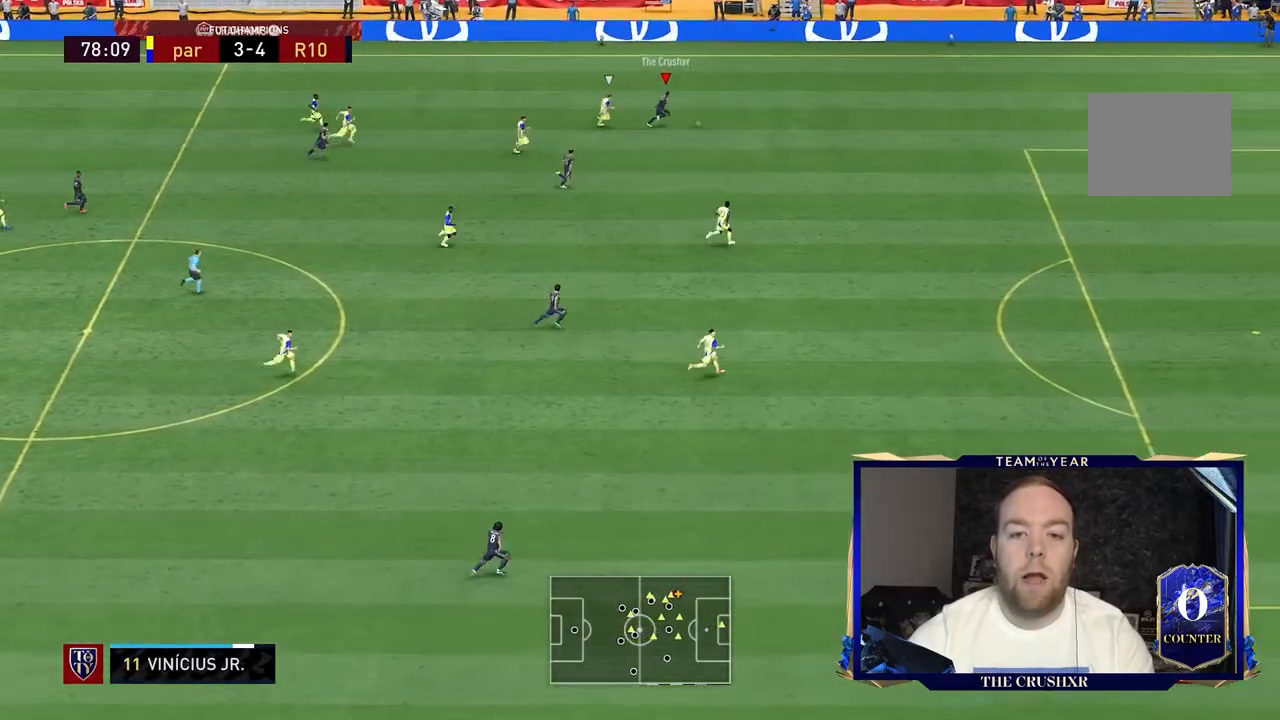
{"buttons": ["R2"], "left_stick": "right", "right_stick": "center", "events": []}
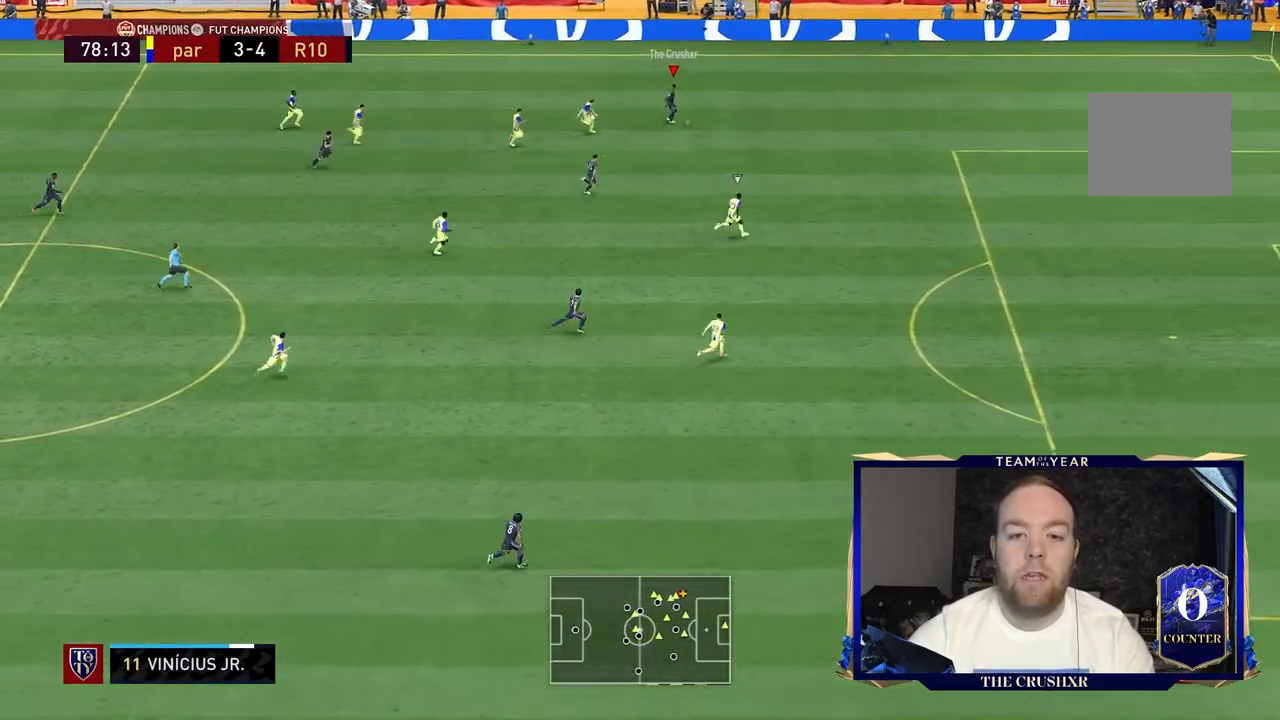
{"buttons": ["R2"], "left_stick": "down-right", "right_stick": "center", "events": [[33, "left_stick", "down-right"]]}
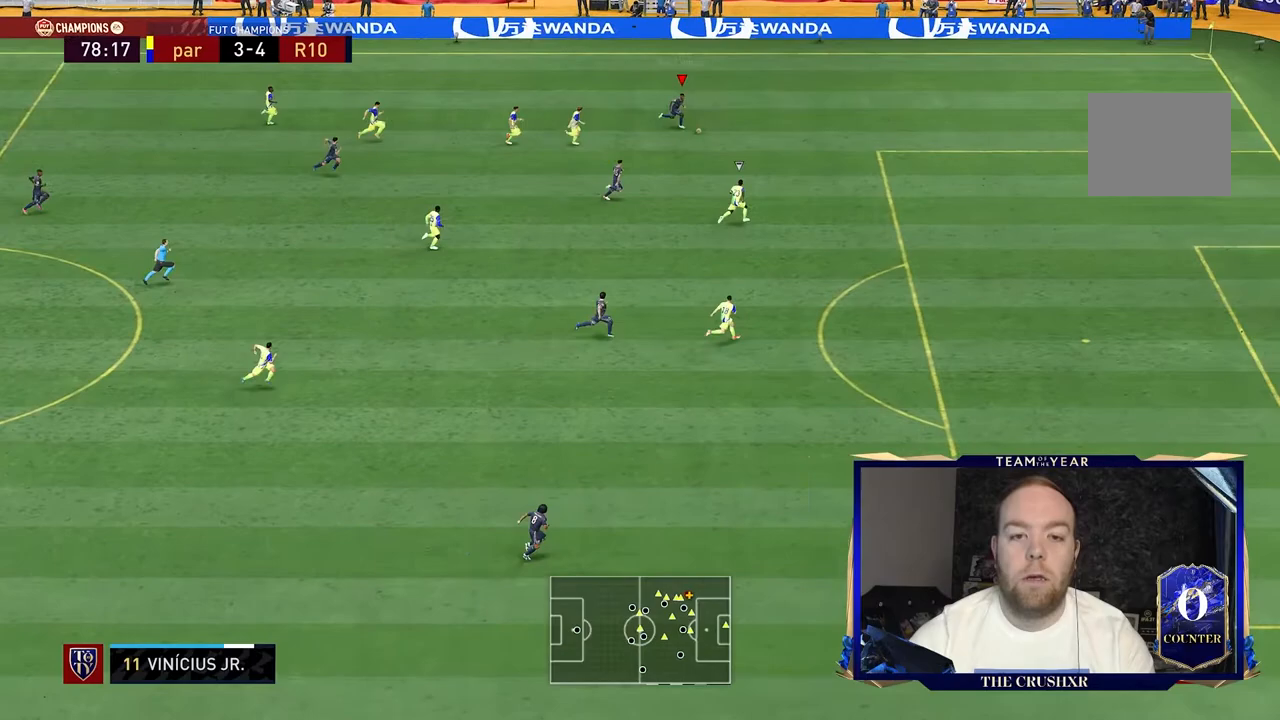
{"buttons": [], "left_stick": "down-right", "right_stick": "center", "events": [[100, "R2", "up"]]}
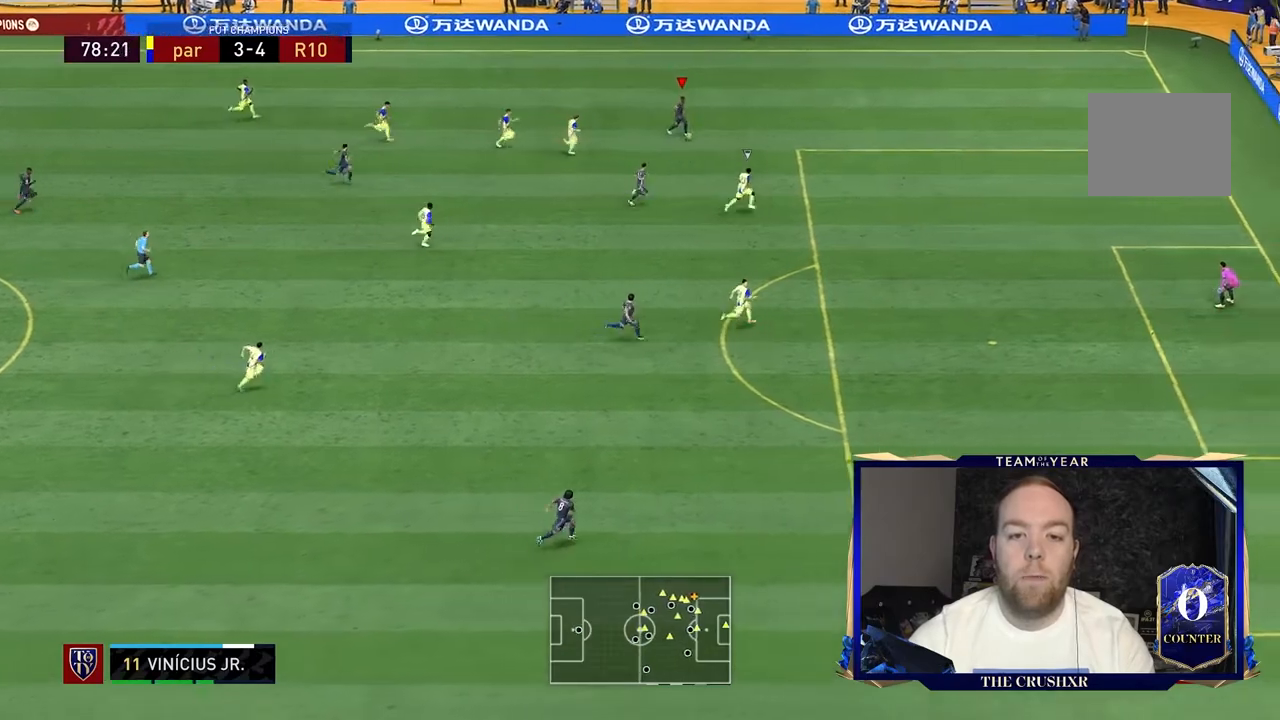
{"buttons": [], "left_stick": "down-right", "right_stick": "center", "events": []}
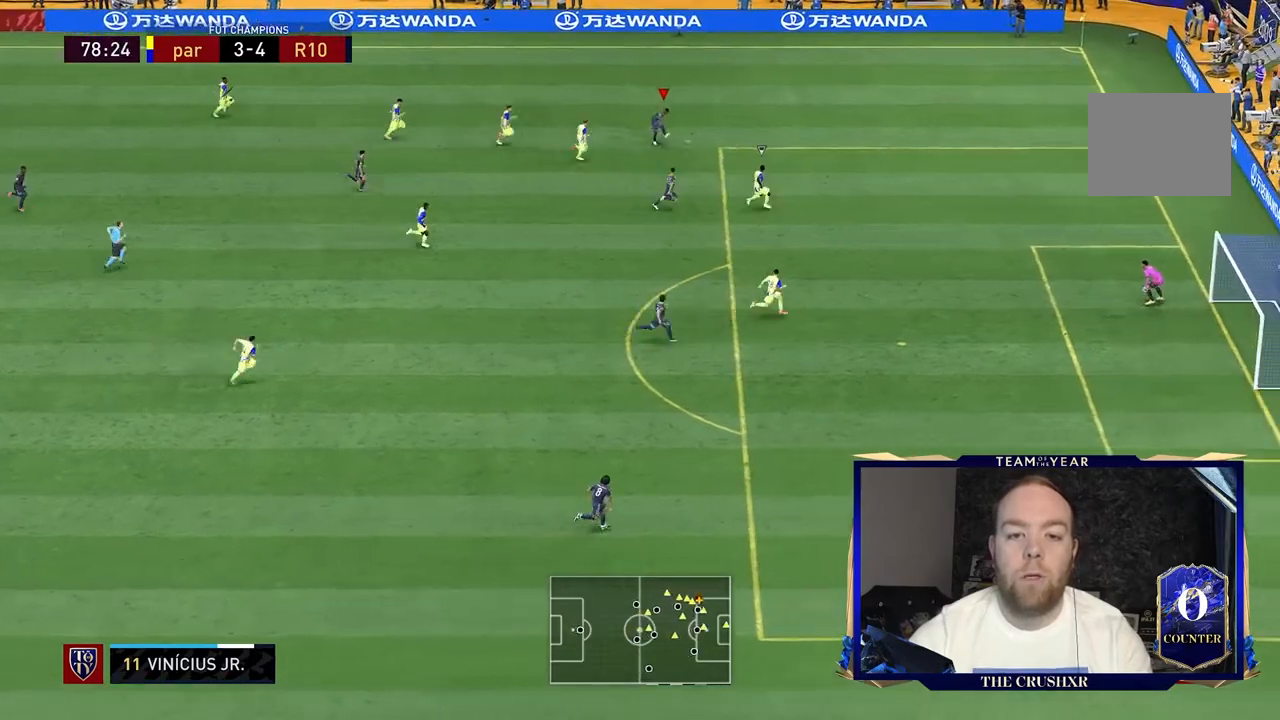
{"buttons": [], "left_stick": "right", "right_stick": "center", "events": [[267, "left_stick", "right"]]}
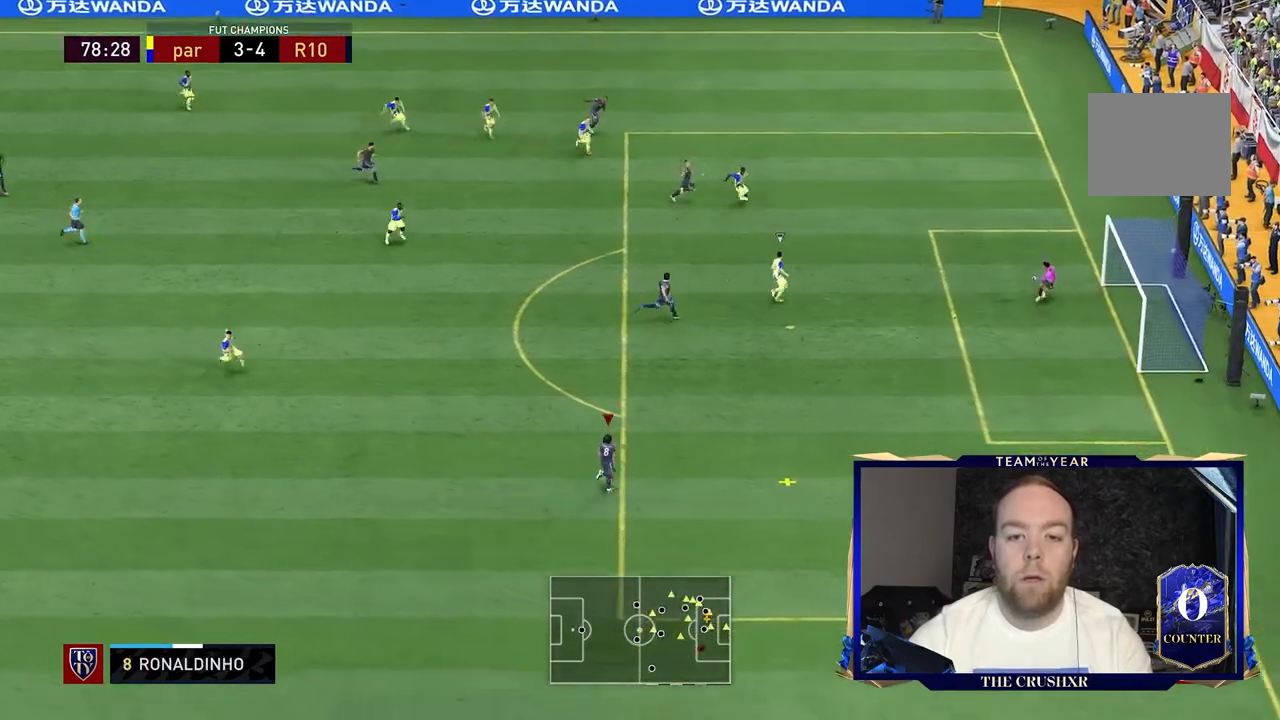
{"buttons": [], "left_stick": "up-right", "right_stick": "center", "events": [[100, "left_stick", "up-right"]]}
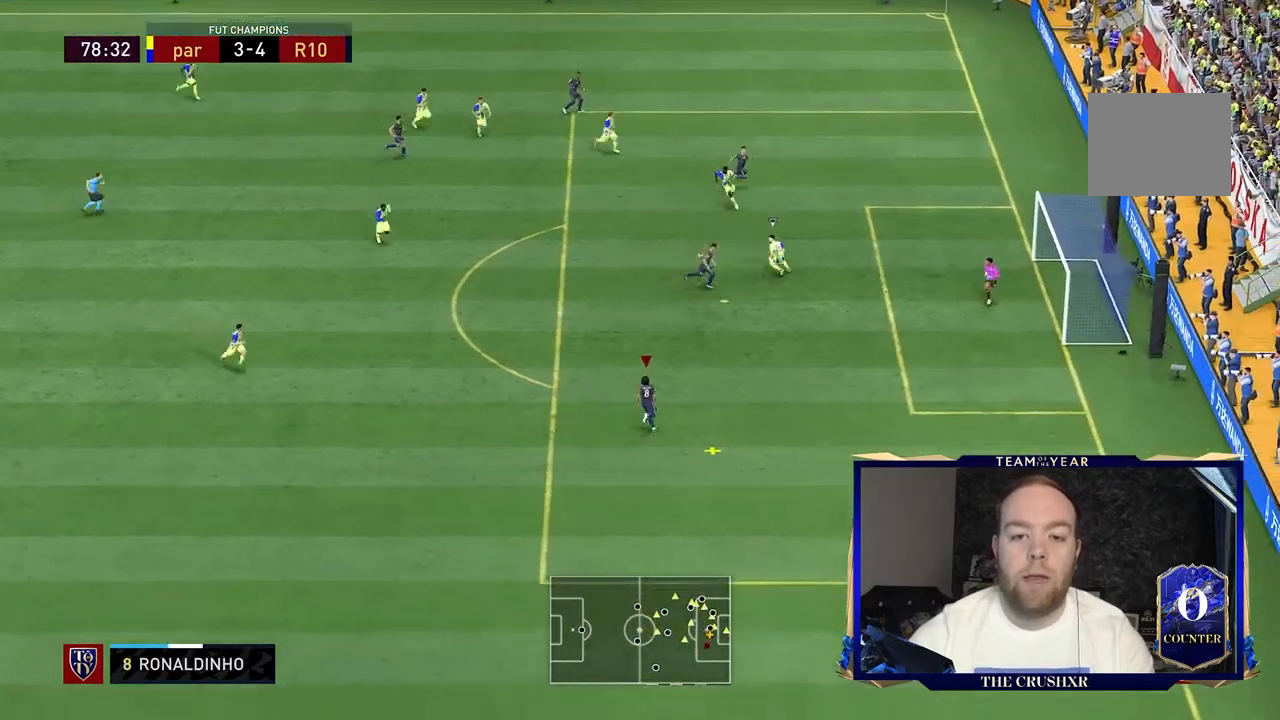
{"buttons": [], "left_stick": "up-right", "right_stick": "center", "events": []}
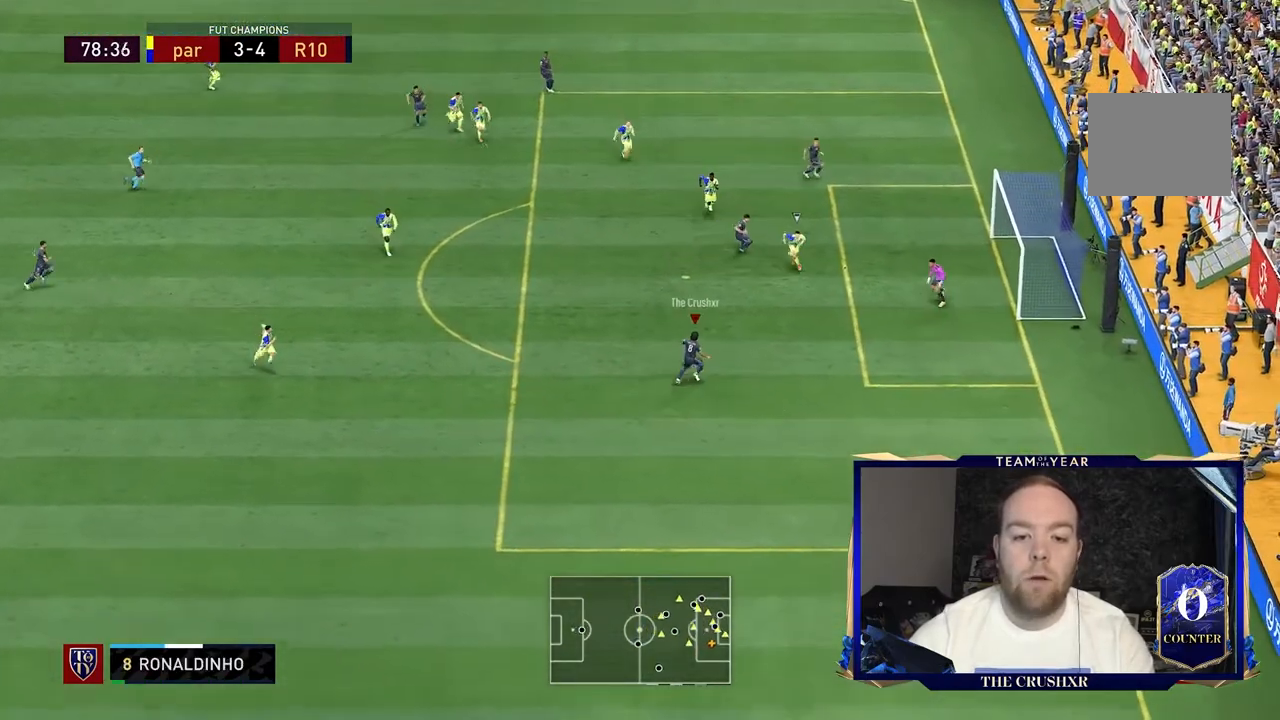
{"buttons": [], "left_stick": "up-right", "right_stick": "center", "events": []}
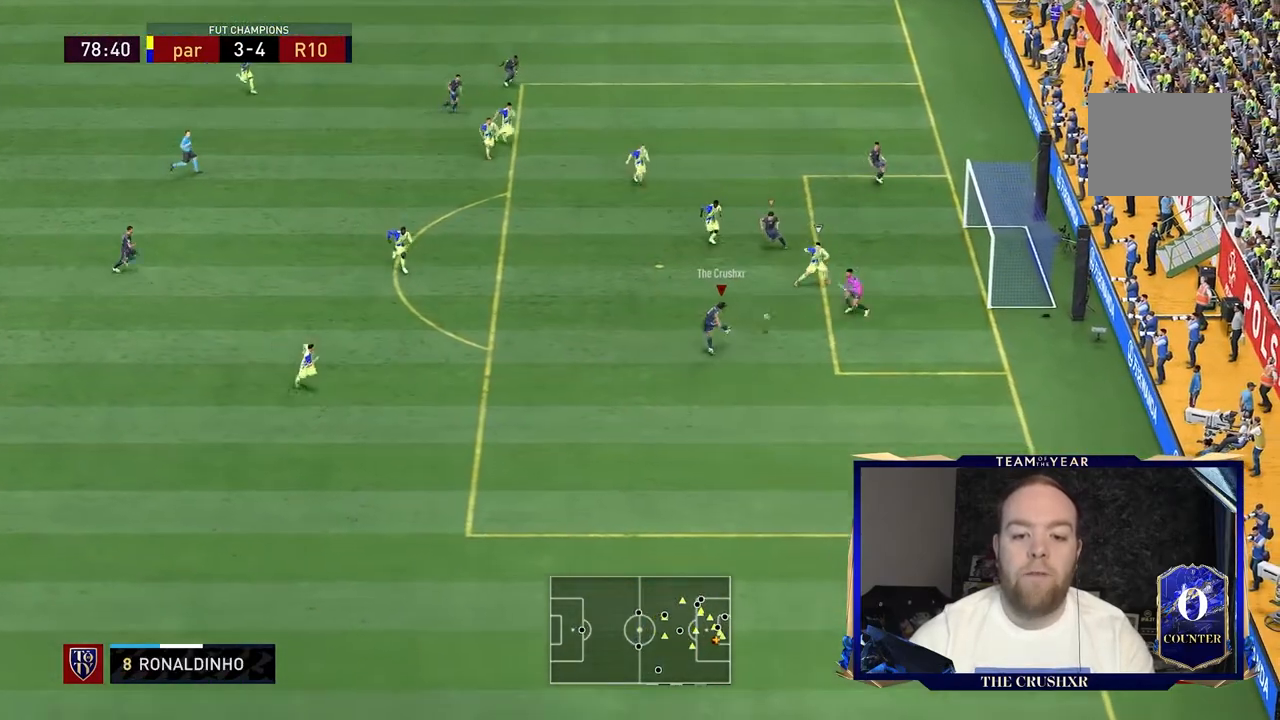
{"buttons": [], "left_stick": "up-right", "right_stick": "center", "events": []}
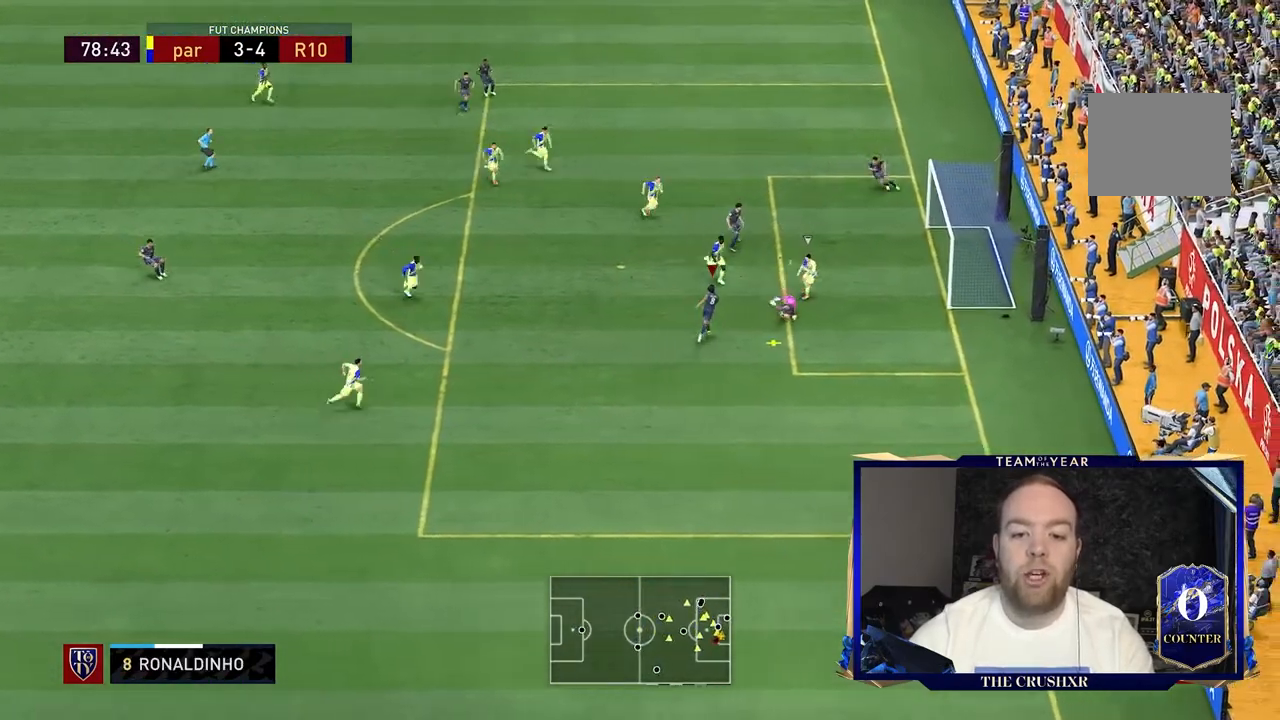
{"buttons": [], "left_stick": "up-right", "right_stick": "center", "events": []}
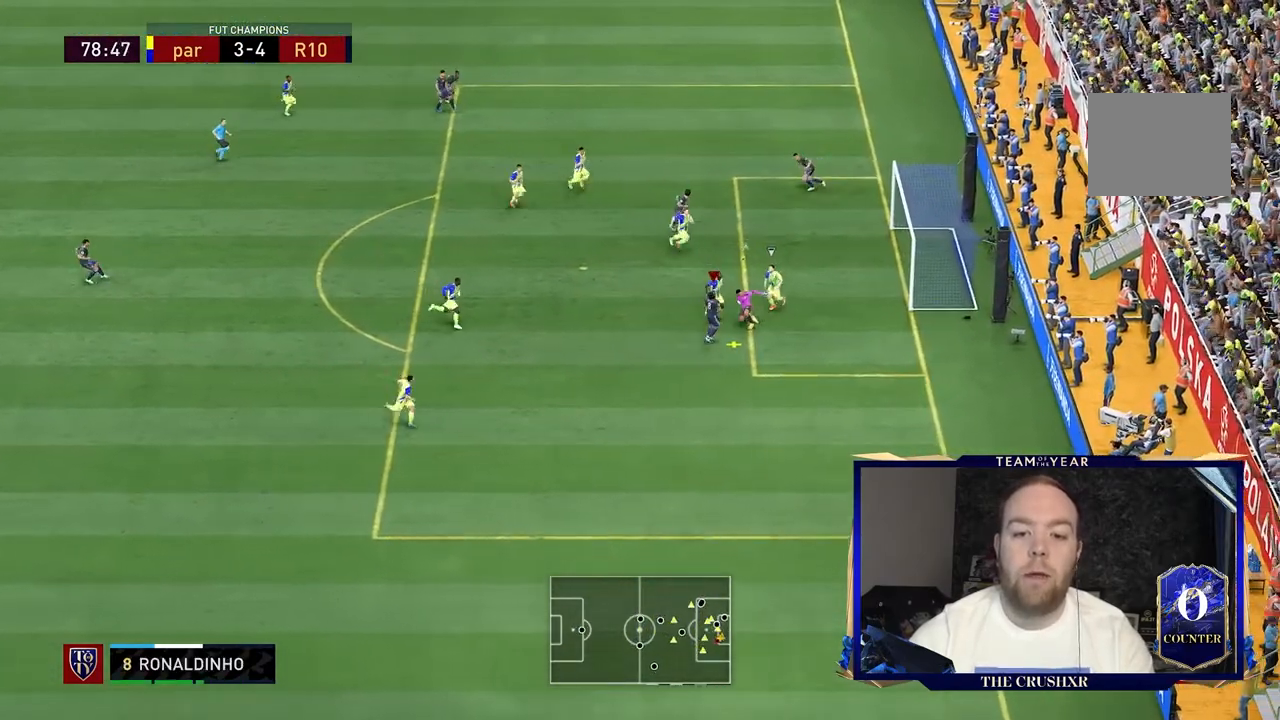
{"buttons": [], "left_stick": "up-right", "right_stick": "center", "events": [[33, "B", "down"], [100, "B", "up"]]}
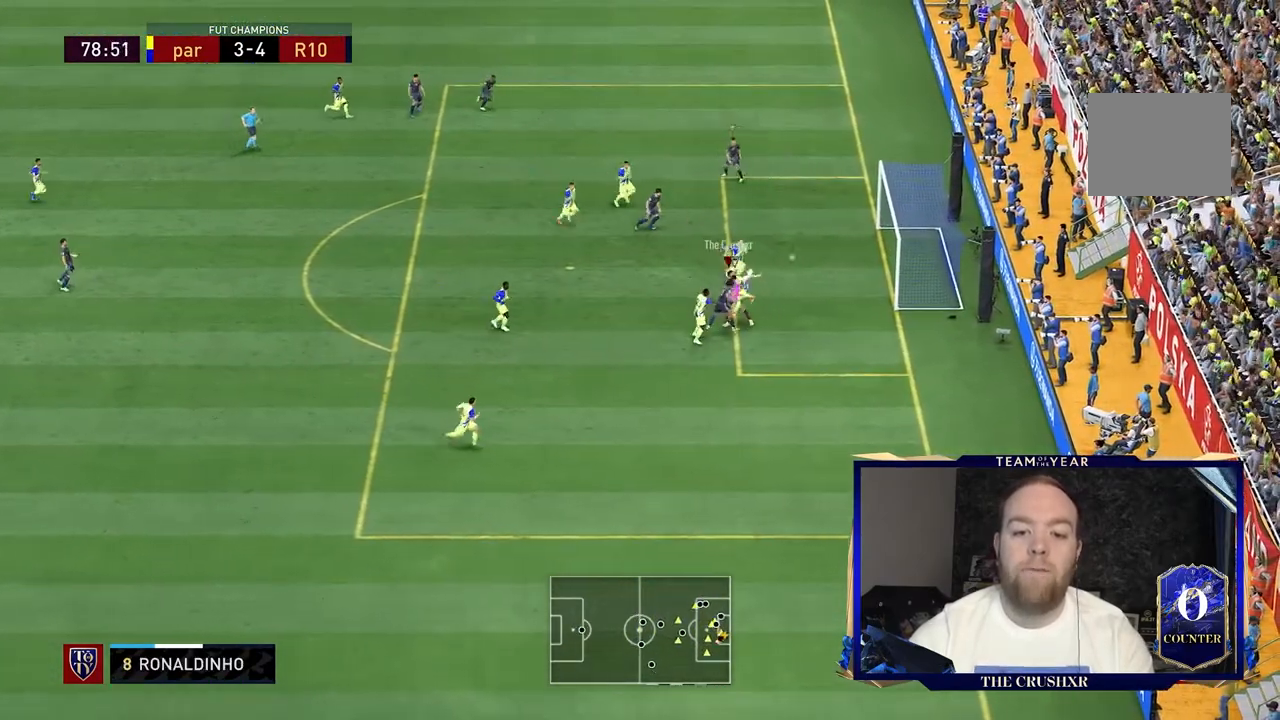
{"buttons": [], "left_stick": "down-right", "right_stick": "center", "events": [[267, "left_stick", "right"], [433, "left_stick", "down-right"]]}
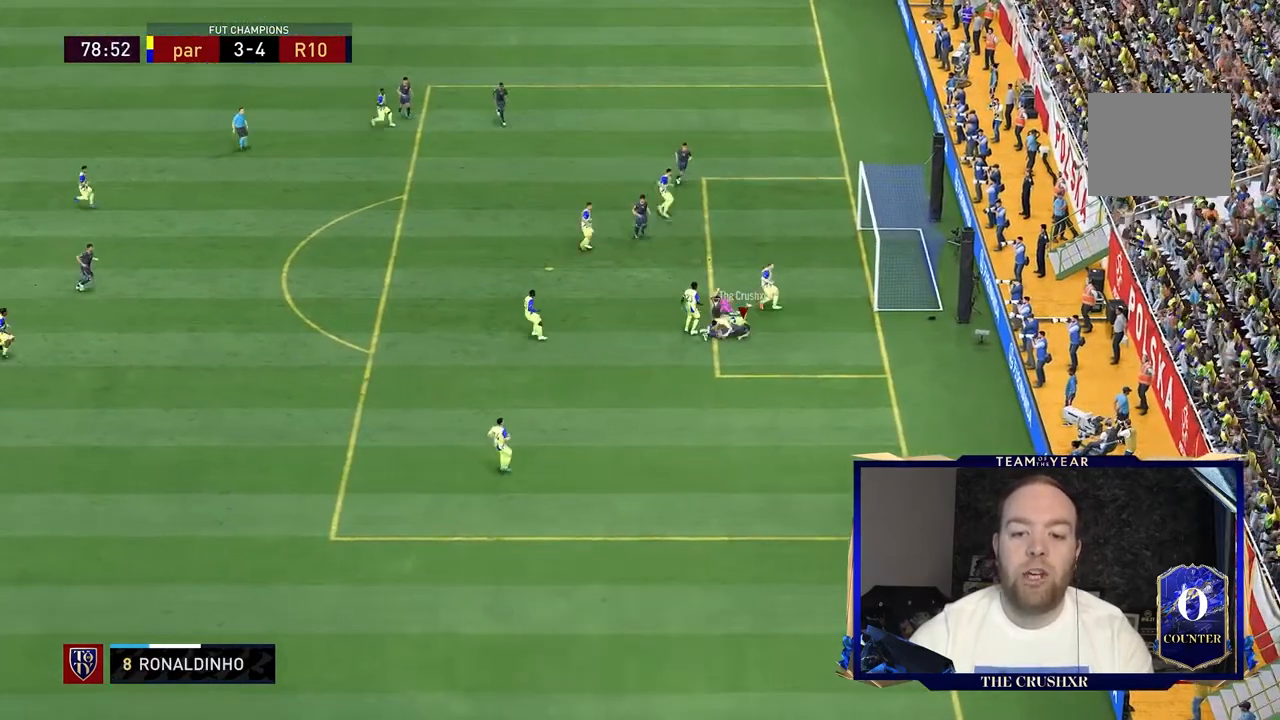
{"buttons": ["R2"], "left_stick": "down-right", "right_stick": "center", "events": [[233, "left_stick", "down"], [400, "R2", "down"], [433, "left_stick", "down-right"]]}
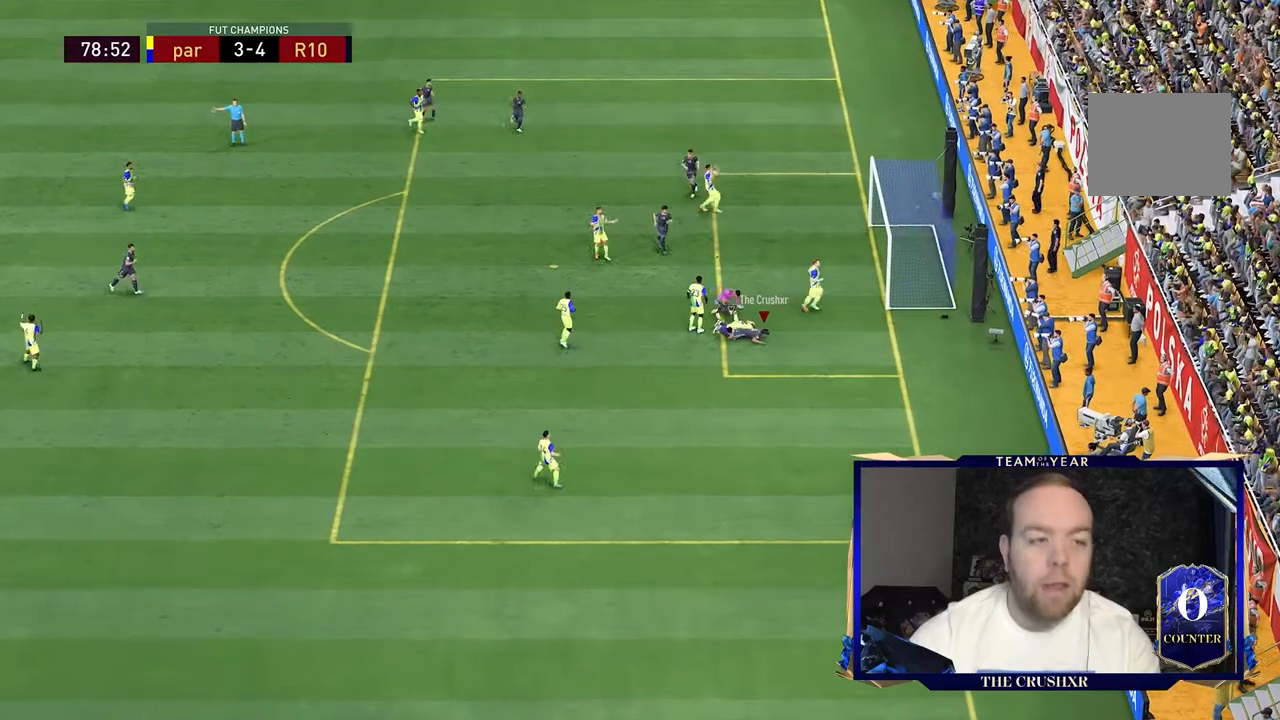
{"buttons": [], "left_stick": "down-left", "right_stick": "center", "events": [[367, "left_stick", "down-left"], [500, "R2", "up"]]}
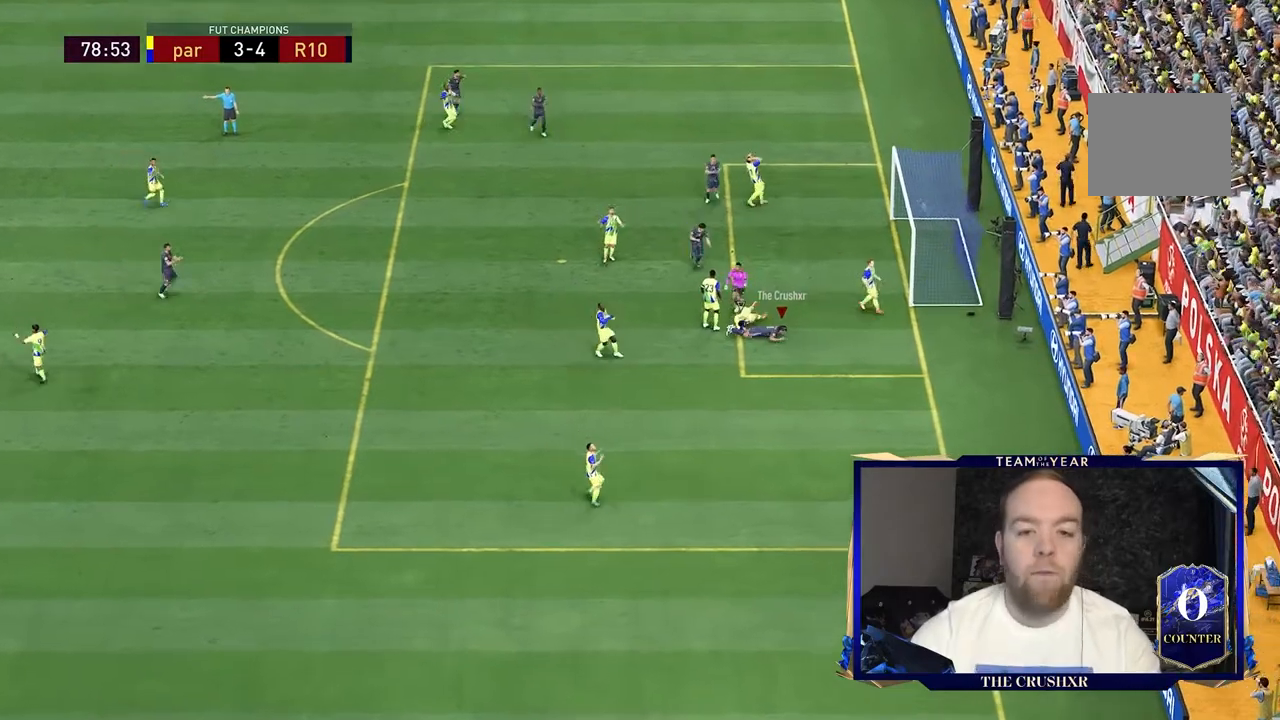
{"buttons": [], "left_stick": "down", "right_stick": "center", "events": [[100, "left_stick", "down"]]}
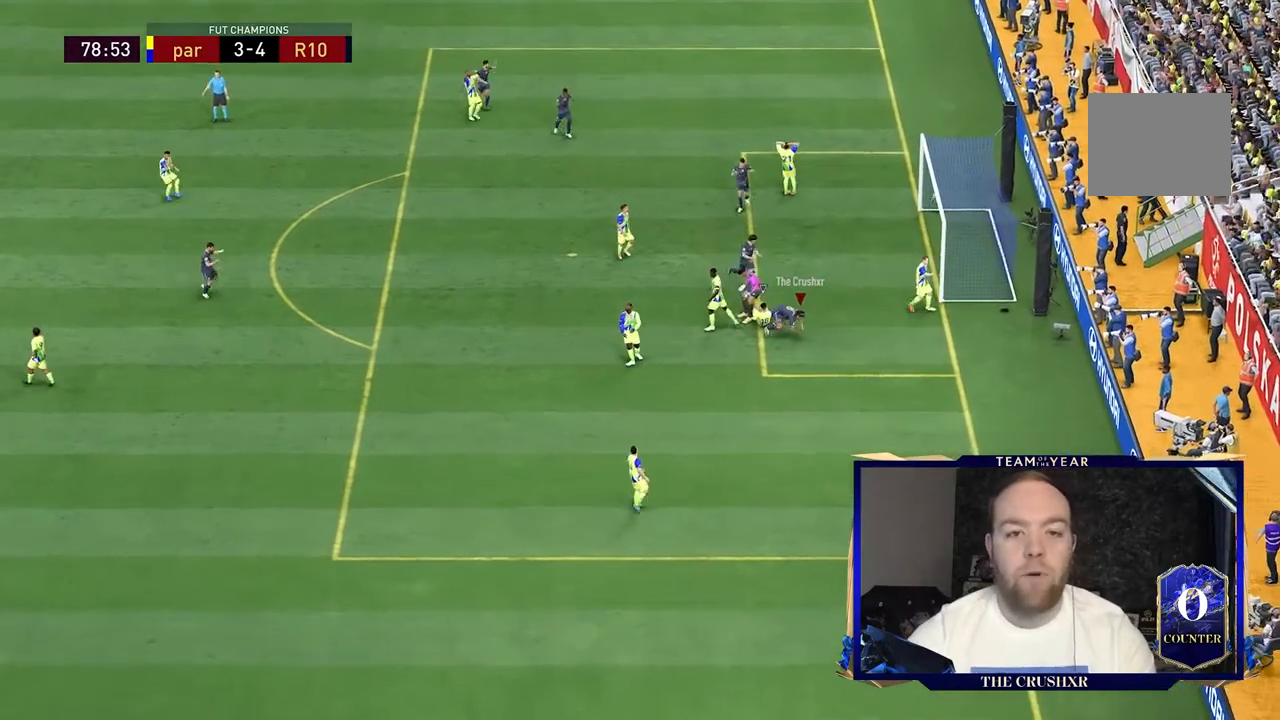
{"buttons": [], "left_stick": "right", "right_stick": "center", "events": [[200, "left_stick", "down-left"], [333, "left_stick", "center"], [400, "left_stick", "down-left"], [500, "left_stick", "right"]]}
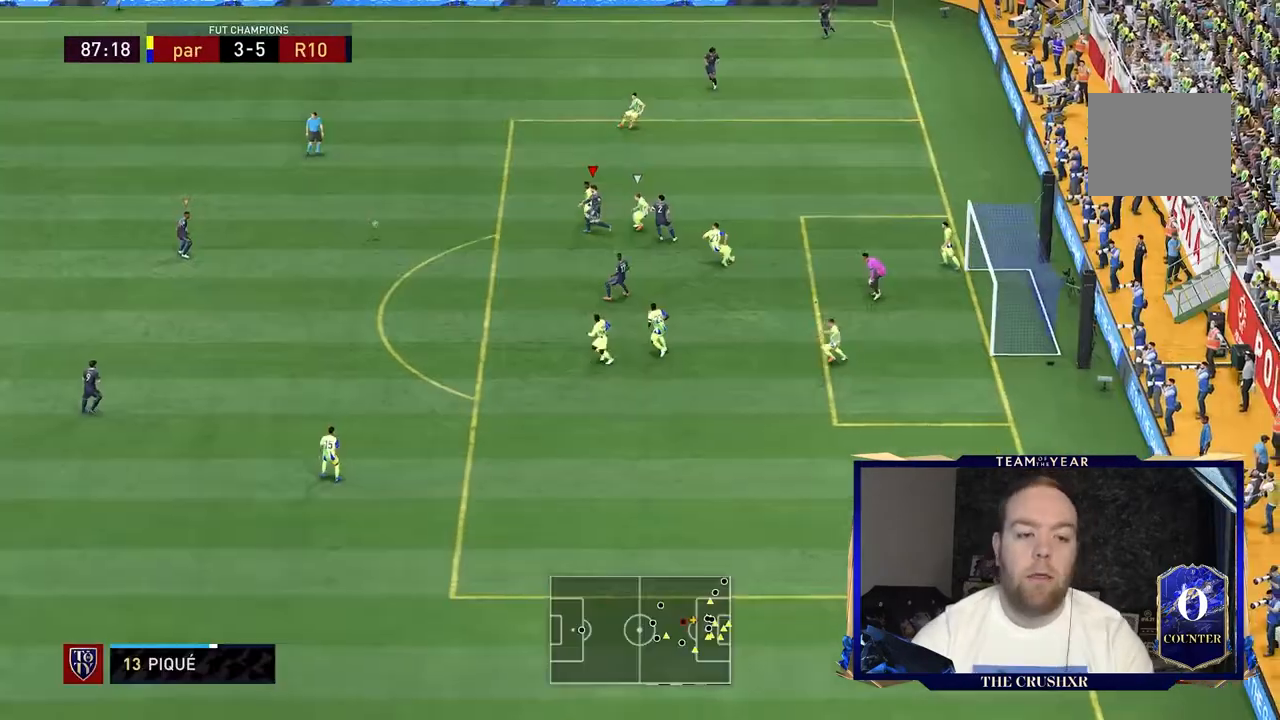
{"buttons": [], "left_stick": "down-right", "right_stick": "center", "events": [[33, "R2", "down"], [300, "R2", "up"], [400, "left_stick", "down-right"]]}
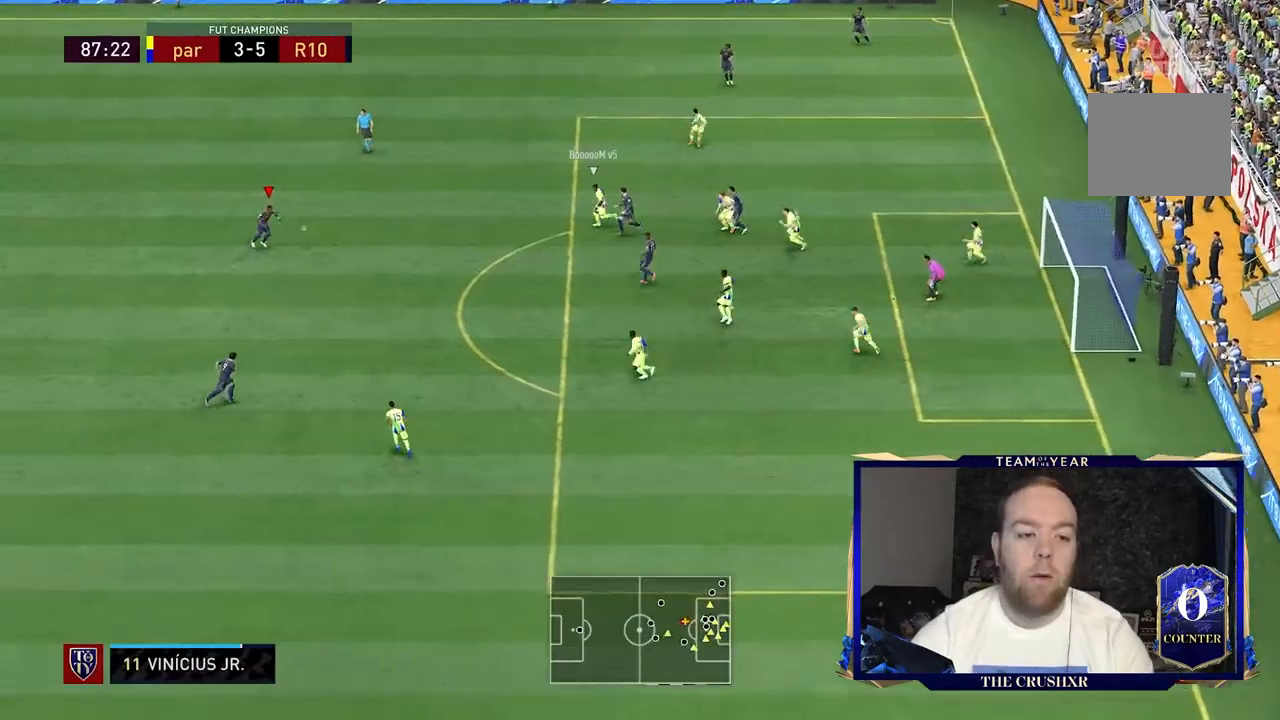
{"buttons": [], "left_stick": "down-right", "right_stick": "center", "events": []}
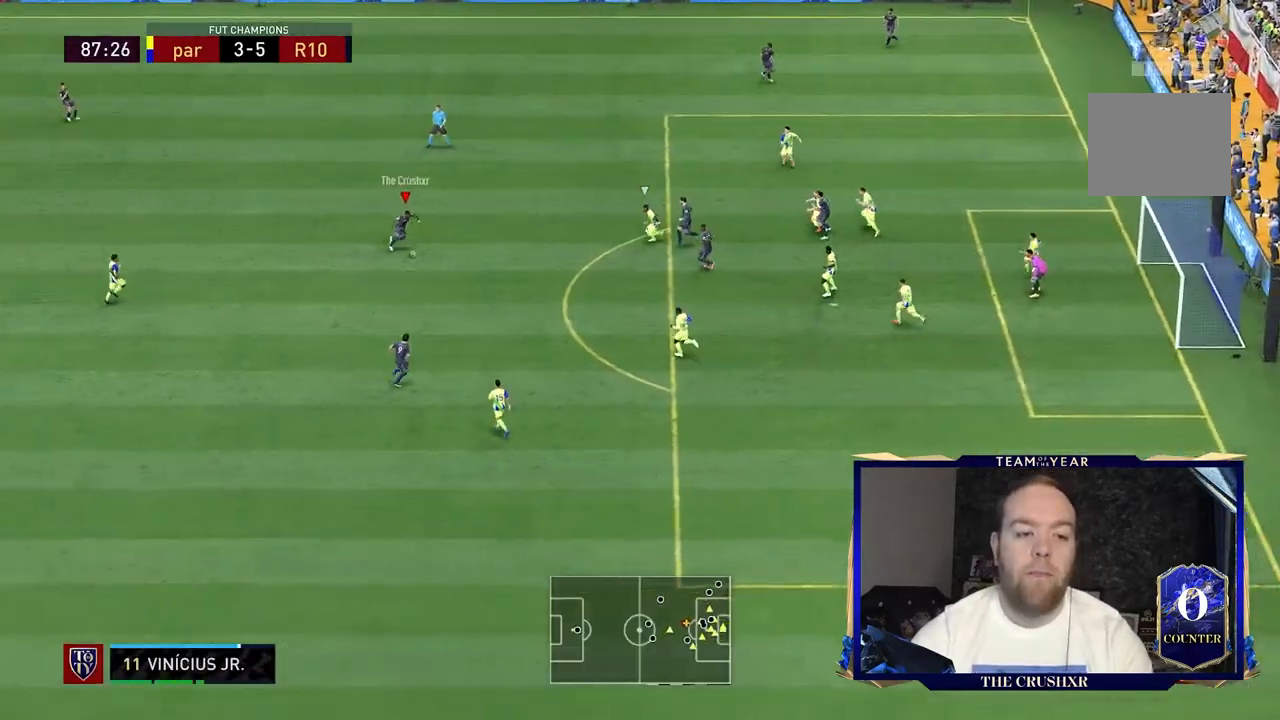
{"buttons": [], "left_stick": "down-right", "right_stick": "center", "events": []}
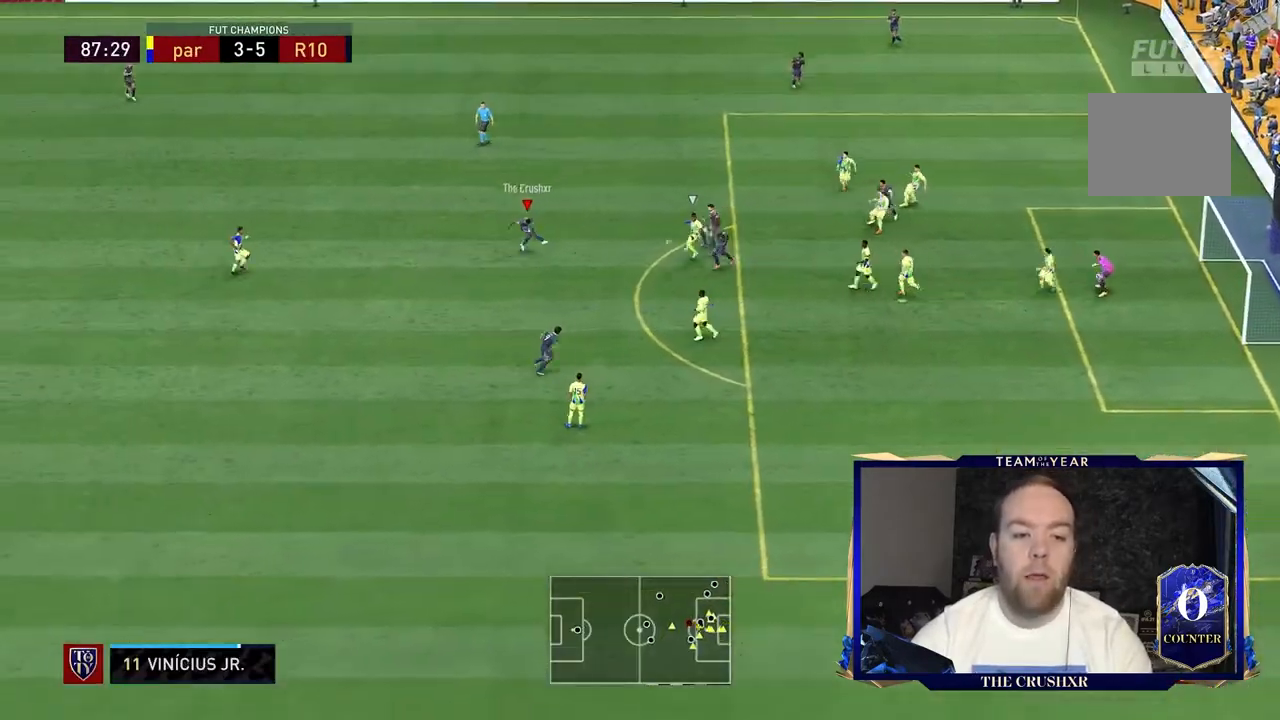
{"buttons": [], "left_stick": "down-right", "right_stick": "center", "events": []}
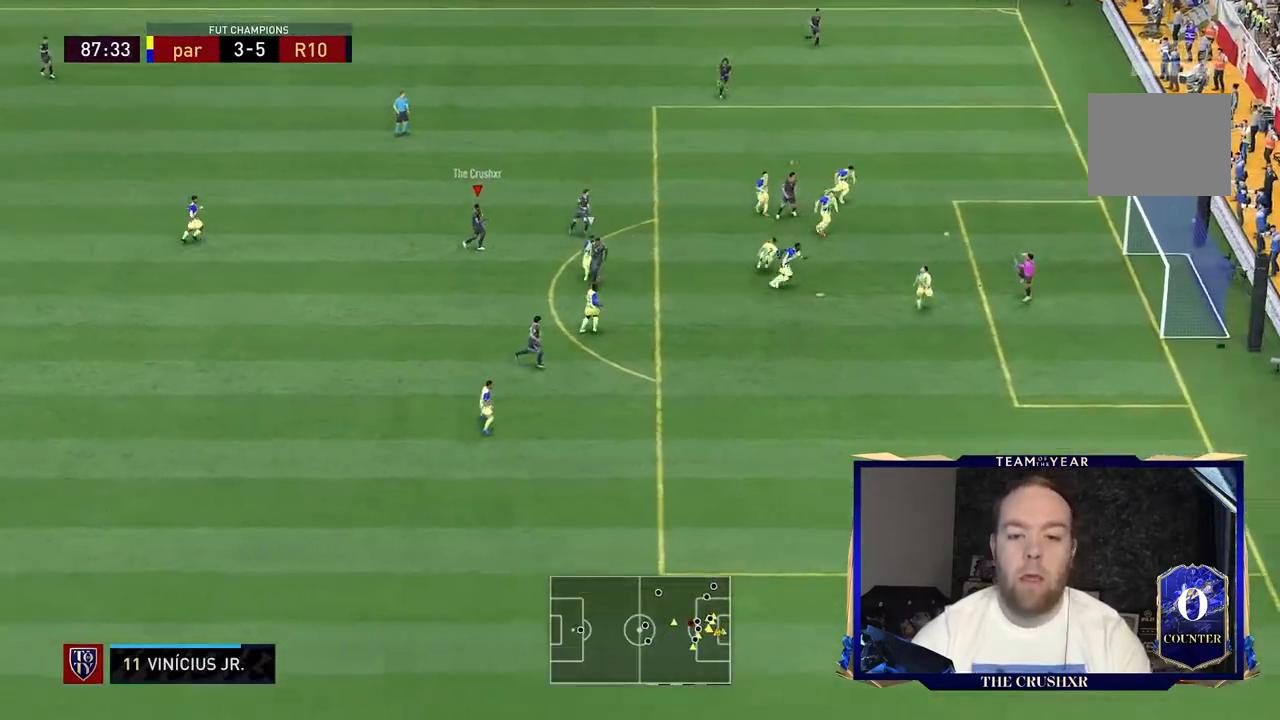
{"buttons": [], "left_stick": "up-right", "right_stick": "center", "events": [[200, "left_stick", "right"], [500, "left_stick", "up-right"]]}
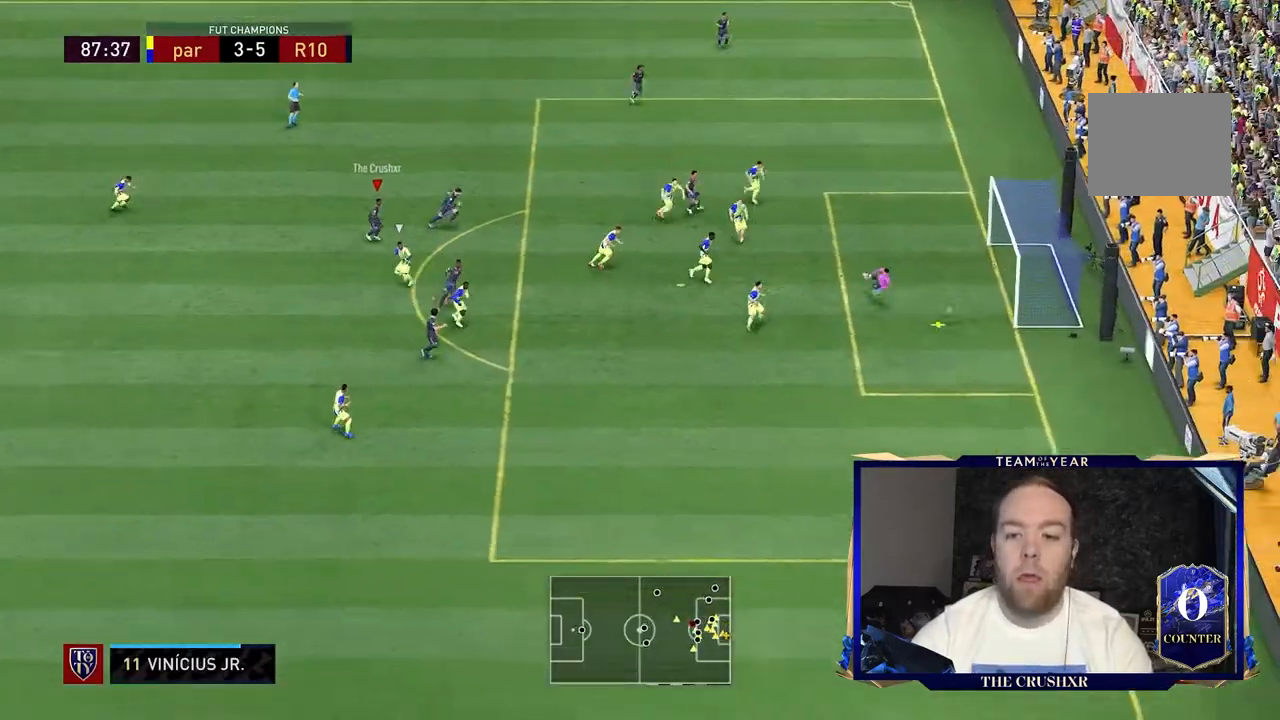
{"buttons": ["R2"], "left_stick": "right", "right_stick": "center", "events": [[333, "R2", "down"], [367, "left_stick", "right"]]}
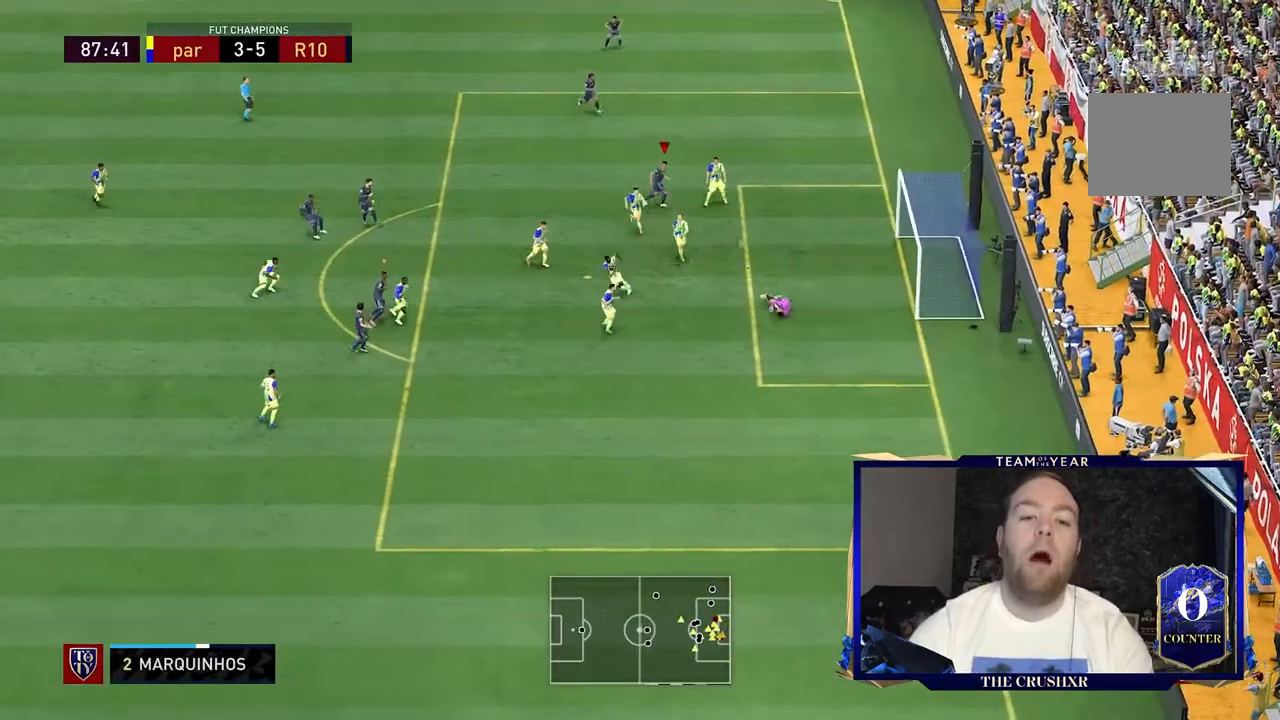
{"buttons": ["L2", "R2"], "left_stick": "right", "right_stick": "center", "events": [[500, "L2", "down"]]}